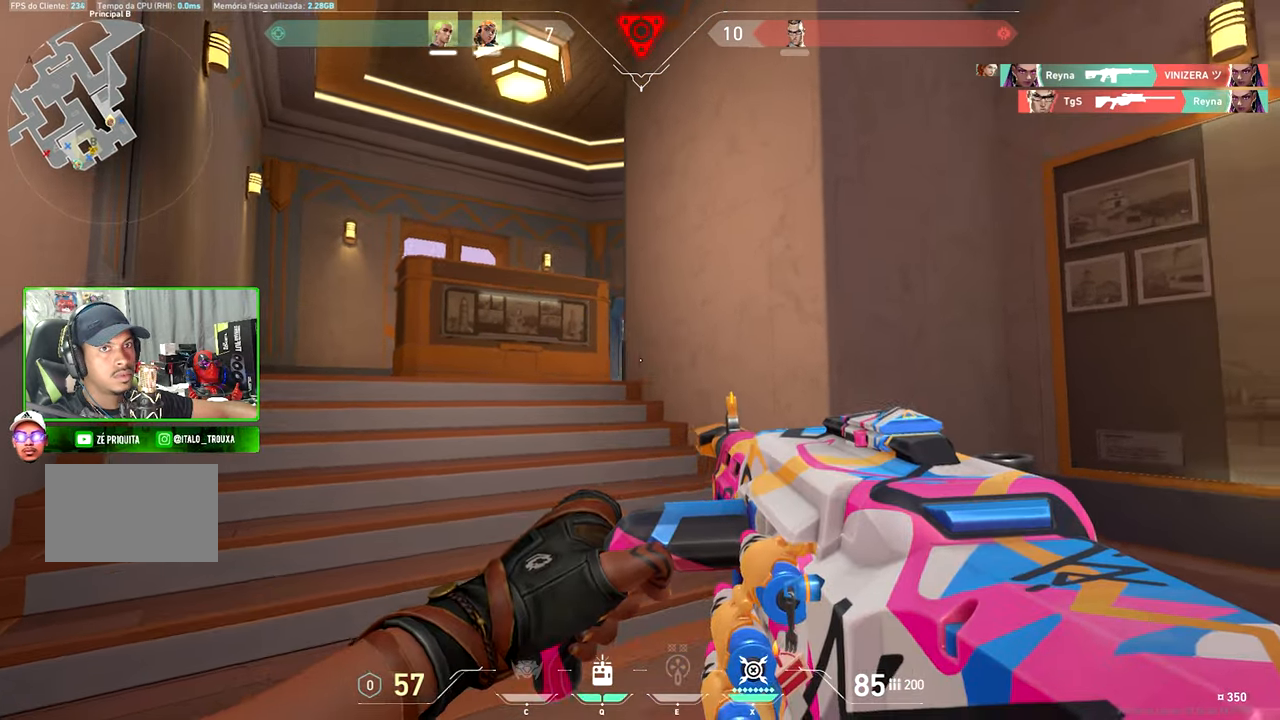
Gameplay with keyboard and mouse; each line is a JSON object with the keys and mouse buttons held at the frame after it. "events" lists presses ("down") and releases ("up") of "1", "2", "3", "4", "5", "a", "alt", "c", "caps_lock", "ctrl", "d", "e", "f", "g", "q", "r", "s", "shift", "space", "t", "tab", "v", "w", "x", "z" and "mouse_wheel_up" between this image and that frame as [ms after this image, input, new state], when the widget could be followed in between. "mouse_wheel_up" = the "wheel_up" button of the "mouse" list. No other keys are recorded. "mouse_move" is the direction in which the mouse moves at that frame (one of eight, or "still"), when it could be read.
{"keys": ["a", "s", "shift"], "mouse": [], "mouse_move": "still", "events": [[33, "d", "up"], [33, "s", "up"], [33, "w", "down"], [66, "a", "down"], [66, "s", "down"], [66, "w", "up"], [350, "a", "up"], [433, "a", "down"]]}
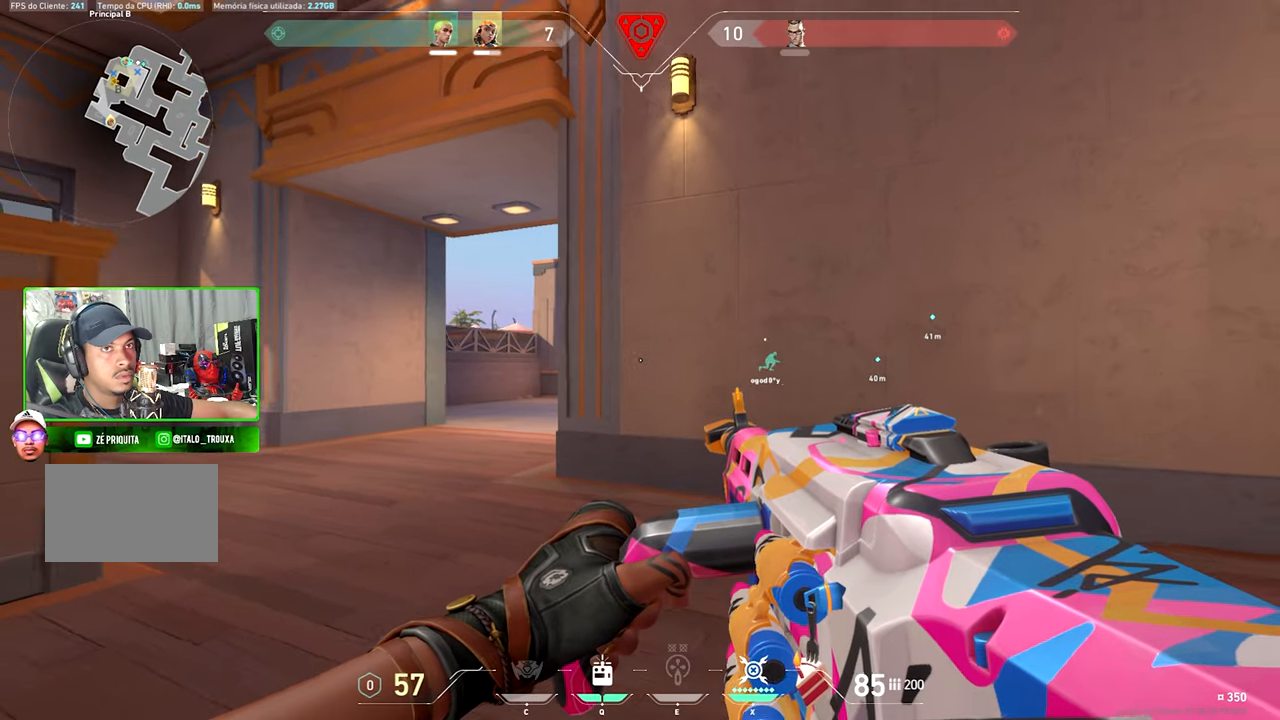
{"keys": ["a", "shift"], "mouse": [], "mouse_move": "still", "events": [[166, "s", "up"]]}
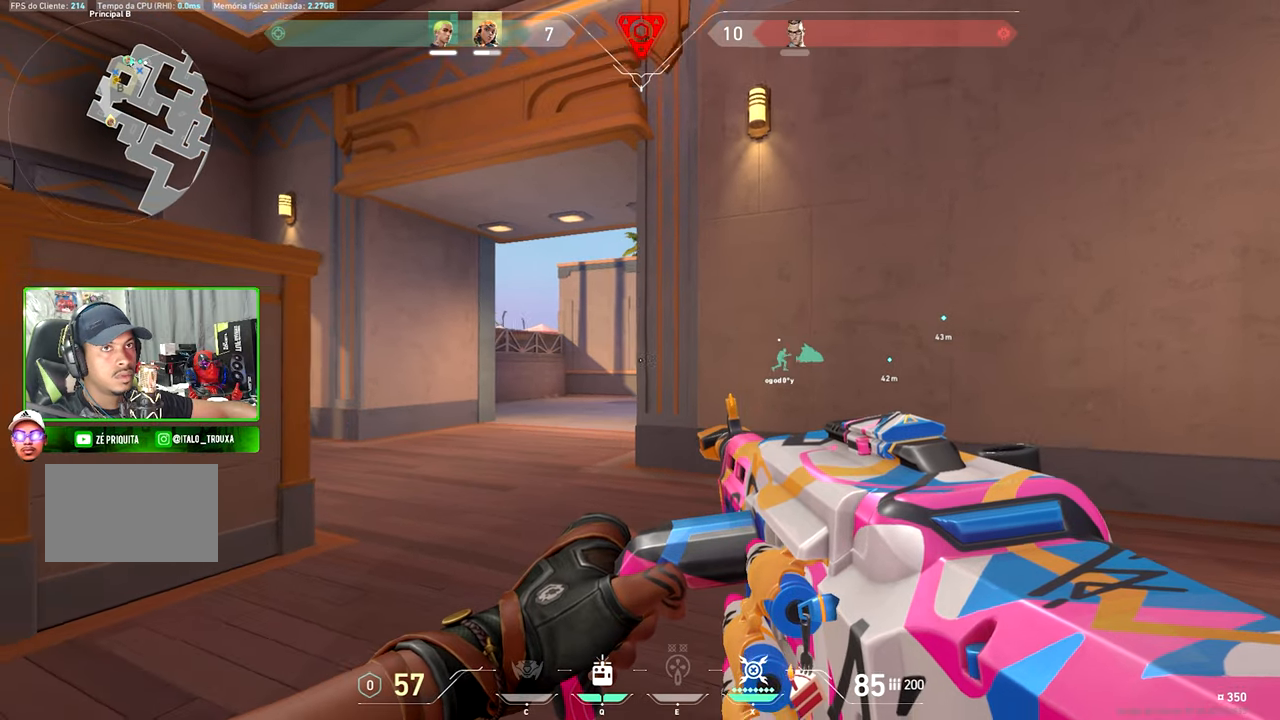
{"keys": ["shift"], "mouse": [], "mouse_move": "still", "events": [[466, "a", "up"]]}
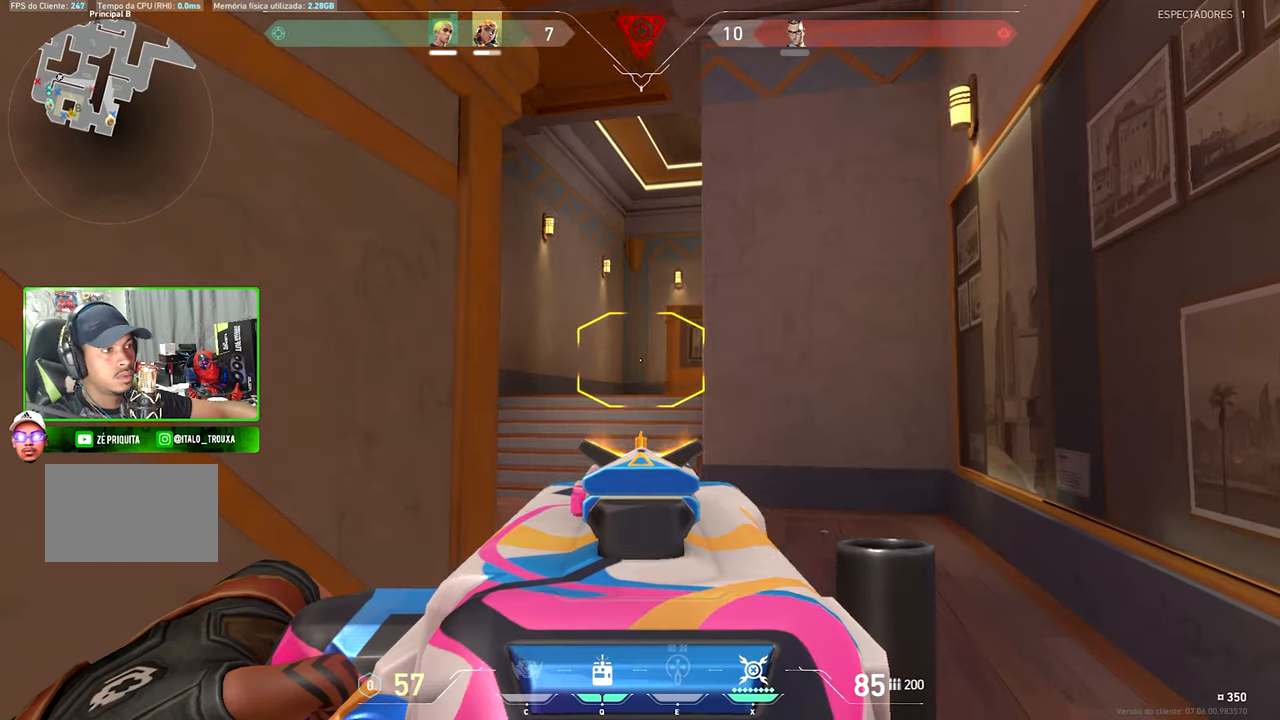
{"keys": ["shift", "v"], "mouse": [], "mouse_move": "still", "events": [[83, "a", "down"], [166, "a", "up"], [166, "v", "down"]]}
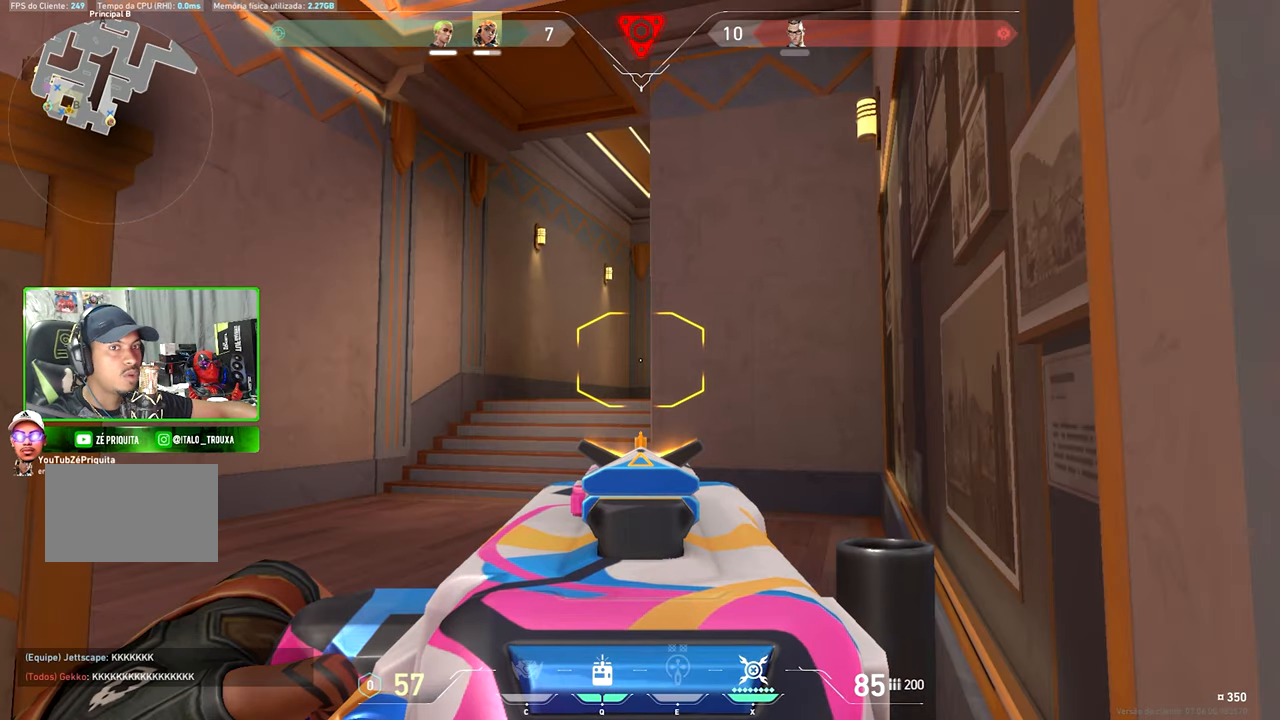
{"keys": ["shift"], "mouse": [], "mouse_move": "still", "events": [[466, "v", "up"]]}
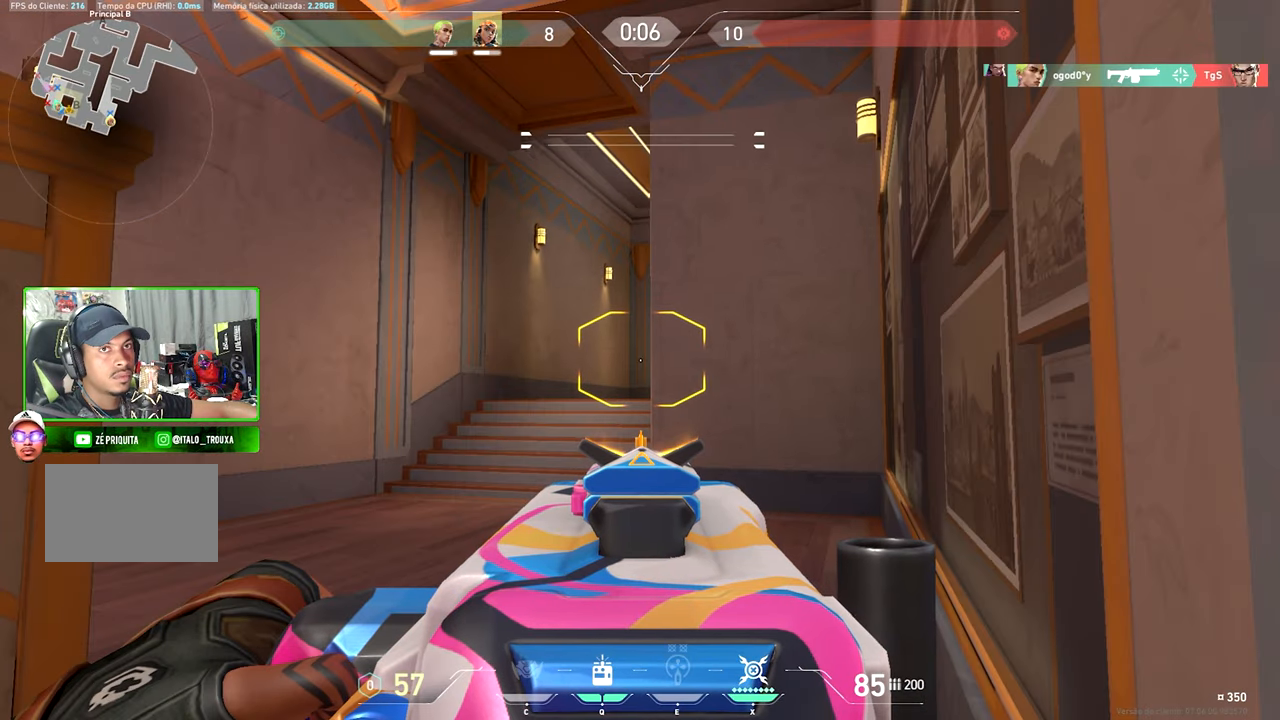
{"keys": ["shift"], "mouse": [], "mouse_move": "still", "events": []}
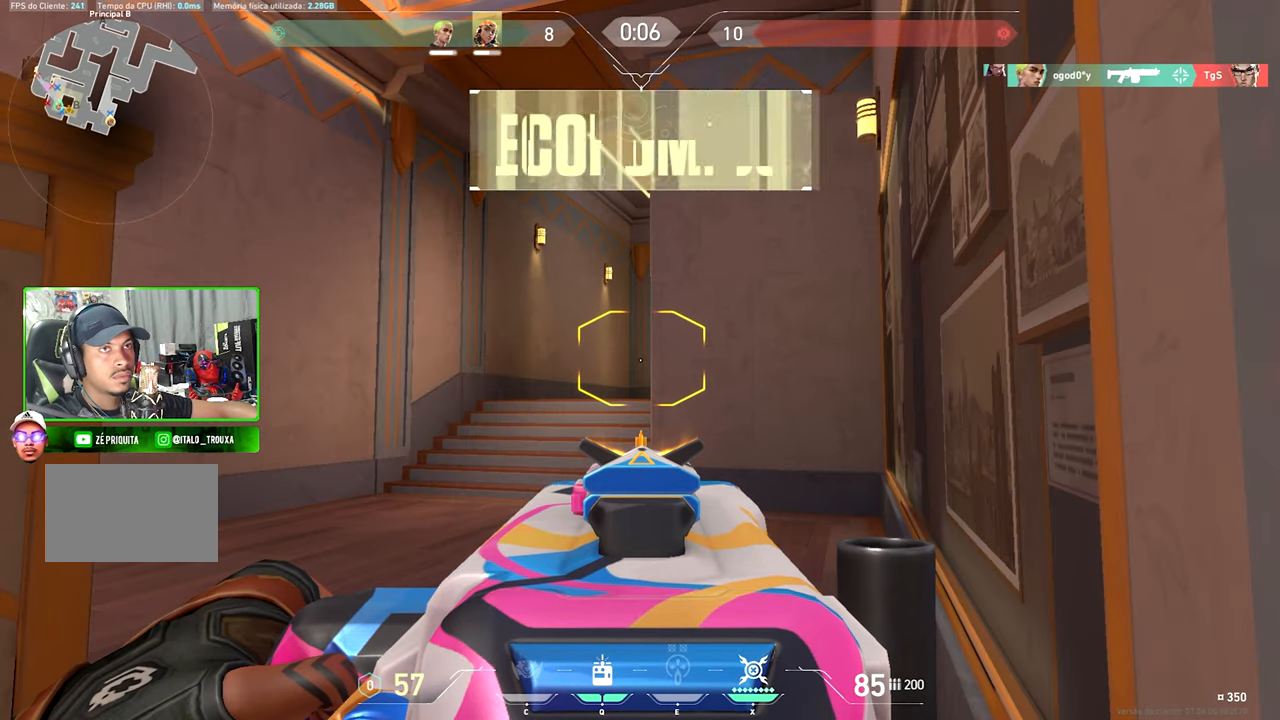
{"keys": ["w"], "mouse": [], "mouse_move": "right", "events": [[66, "shift", "up"], [66, "w", "down"]]}
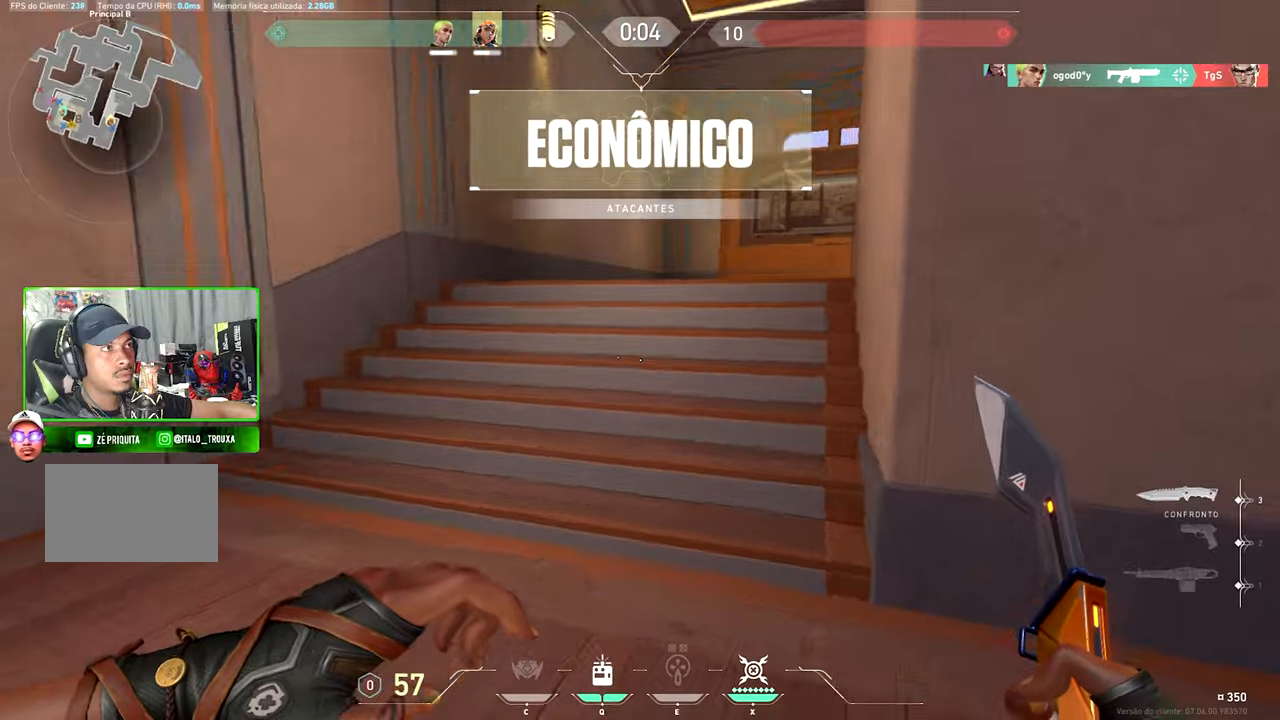
{"keys": ["w"], "mouse": [], "mouse_move": "still", "events": []}
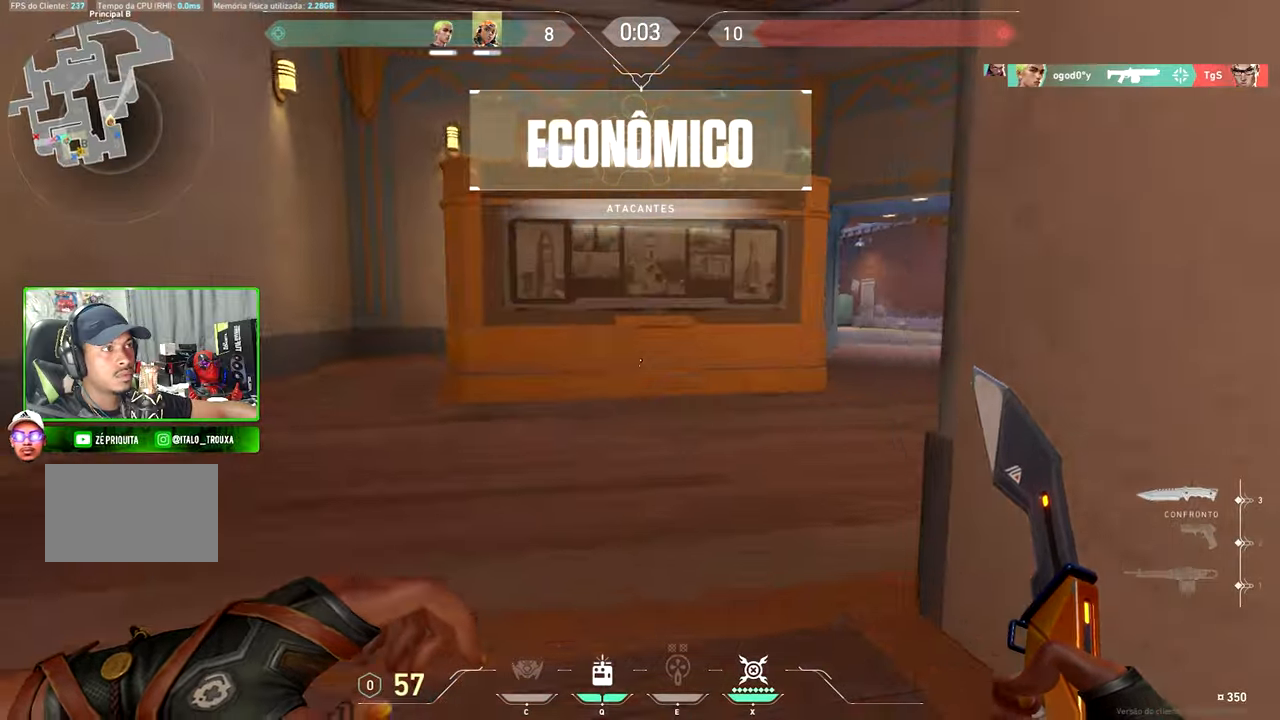
{"keys": ["v", "w"], "mouse": [], "mouse_move": "still", "events": [[117, "v", "down"]]}
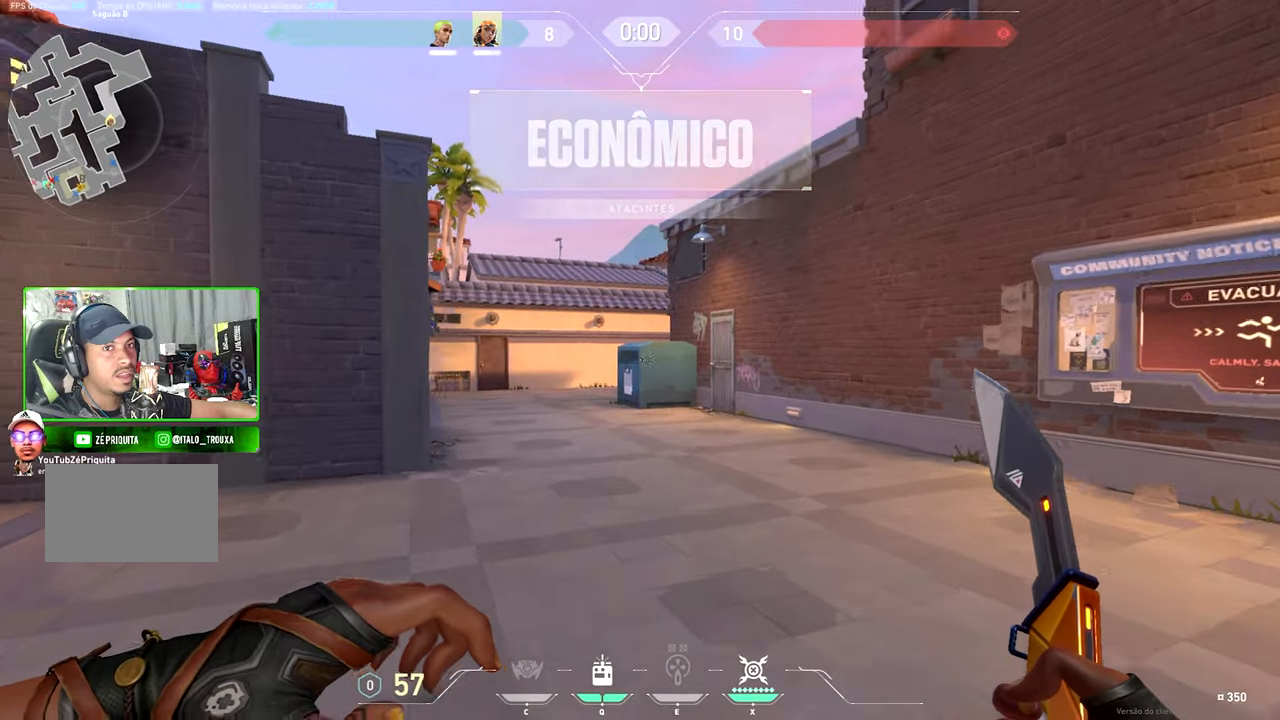
{"keys": [], "mouse": [], "mouse_move": "right", "events": [[33, "space", "down"], [183, "space", "up"], [217, "v", "up"], [217, "w", "up"]]}
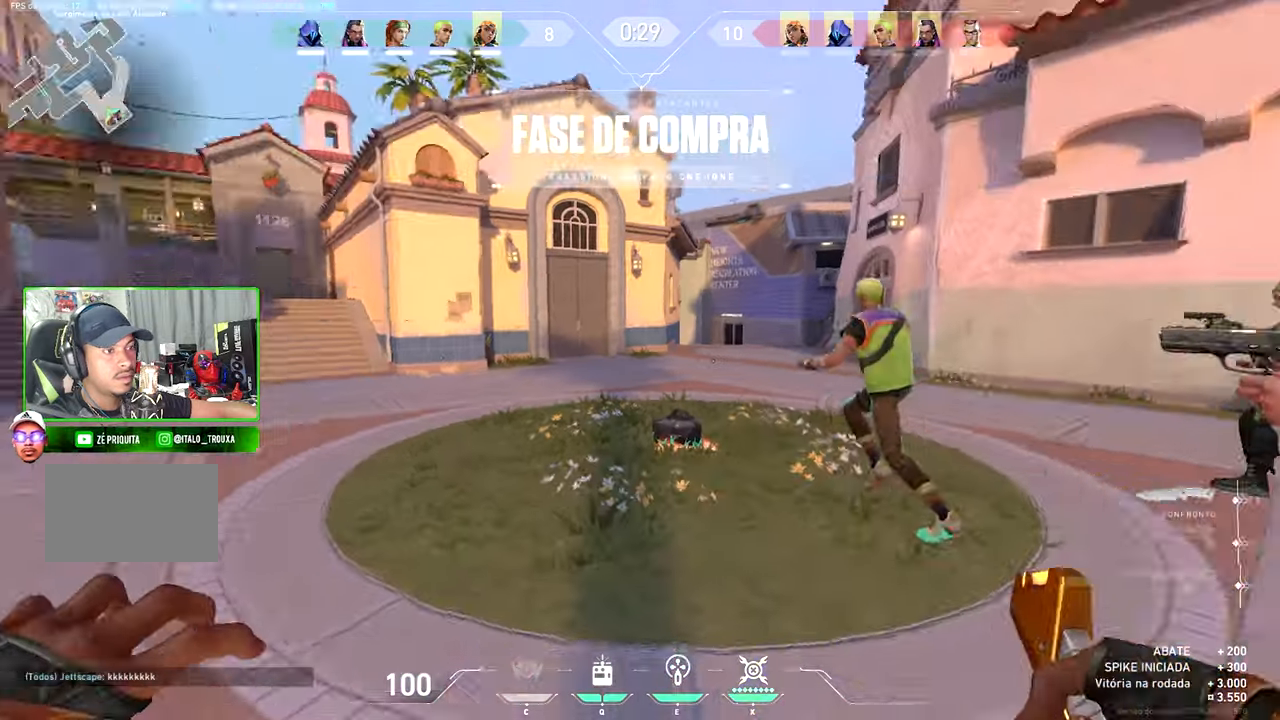
{"keys": ["a"], "mouse": [], "mouse_move": "right", "events": [[100, "a", "down"]]}
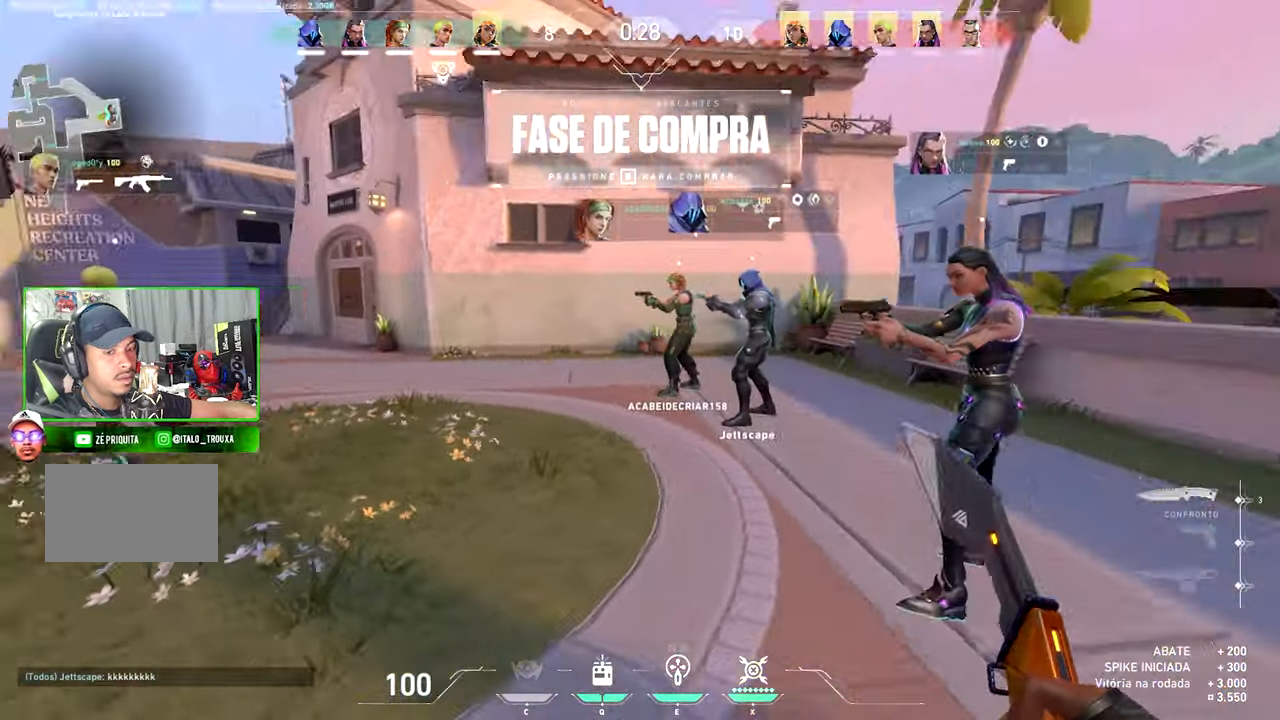
{"keys": ["a"], "mouse": [], "mouse_move": "left", "events": []}
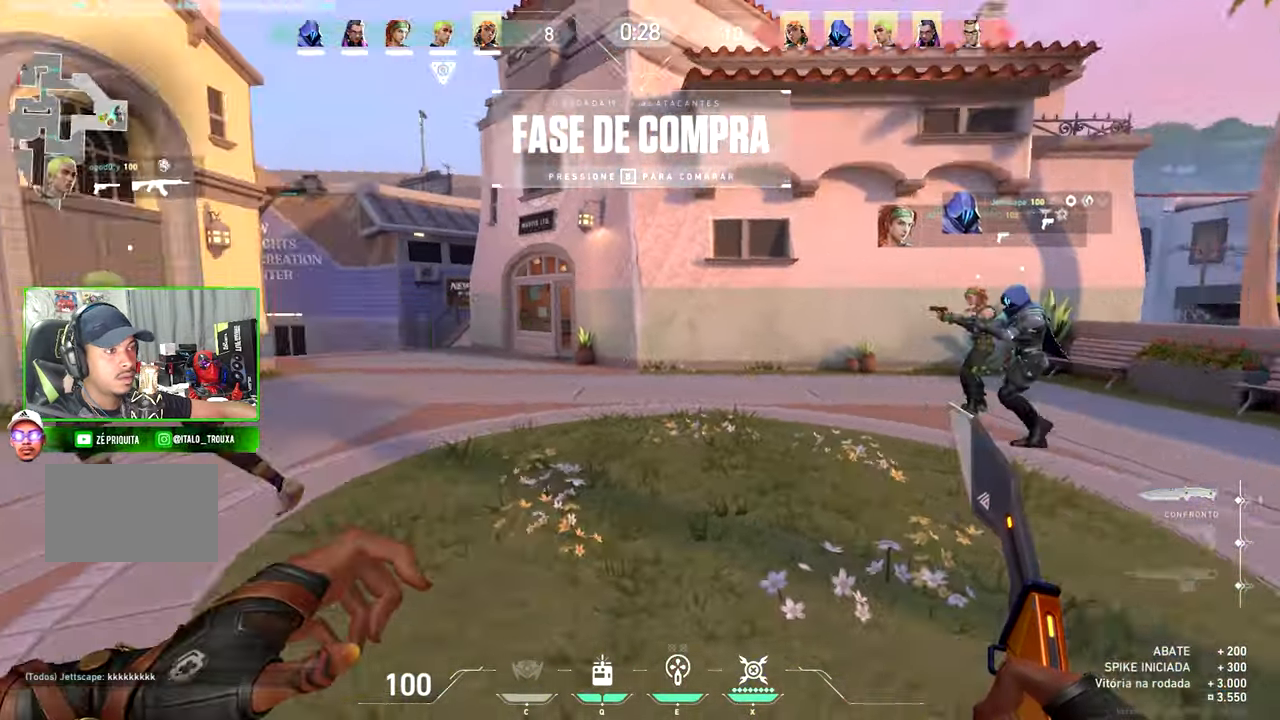
{"keys": ["tab"], "mouse": [], "mouse_move": "left", "events": [[50, "a", "up"], [50, "tab", "down"]]}
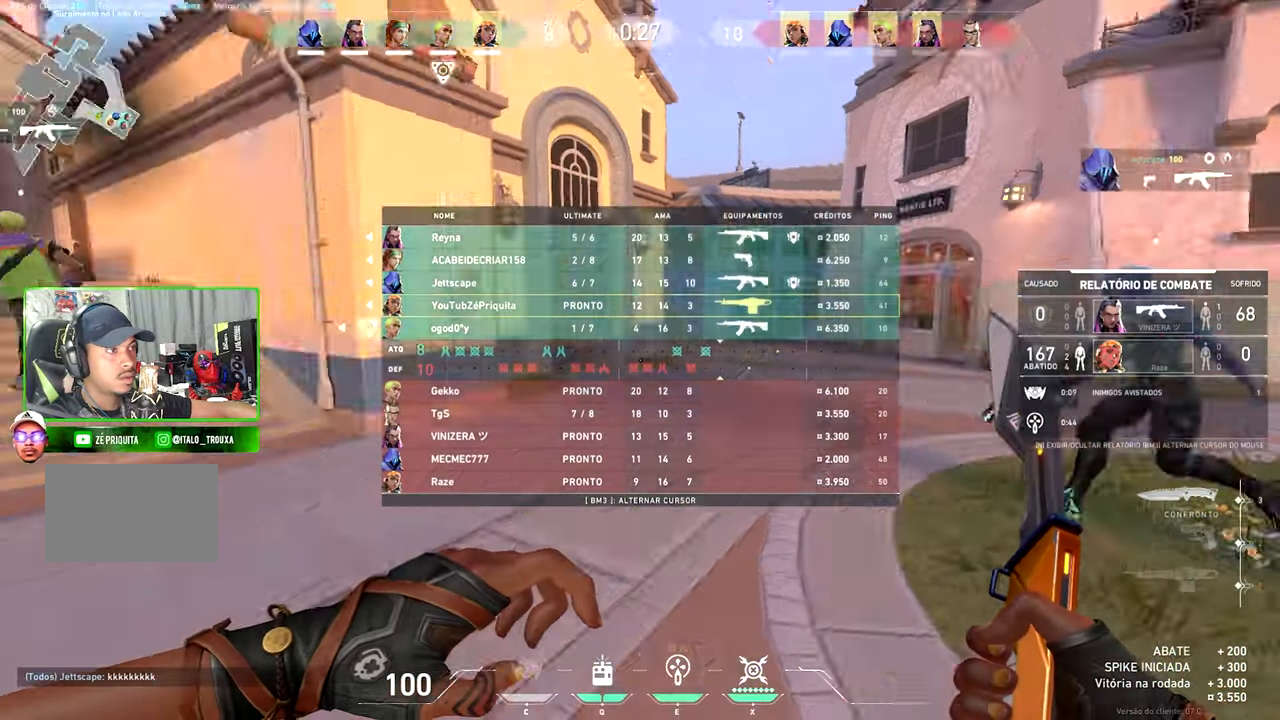
{"keys": ["a", "w"], "mouse": [], "mouse_move": "right", "events": [[50, "w", "down"], [100, "tab", "up"], [350, "a", "down"]]}
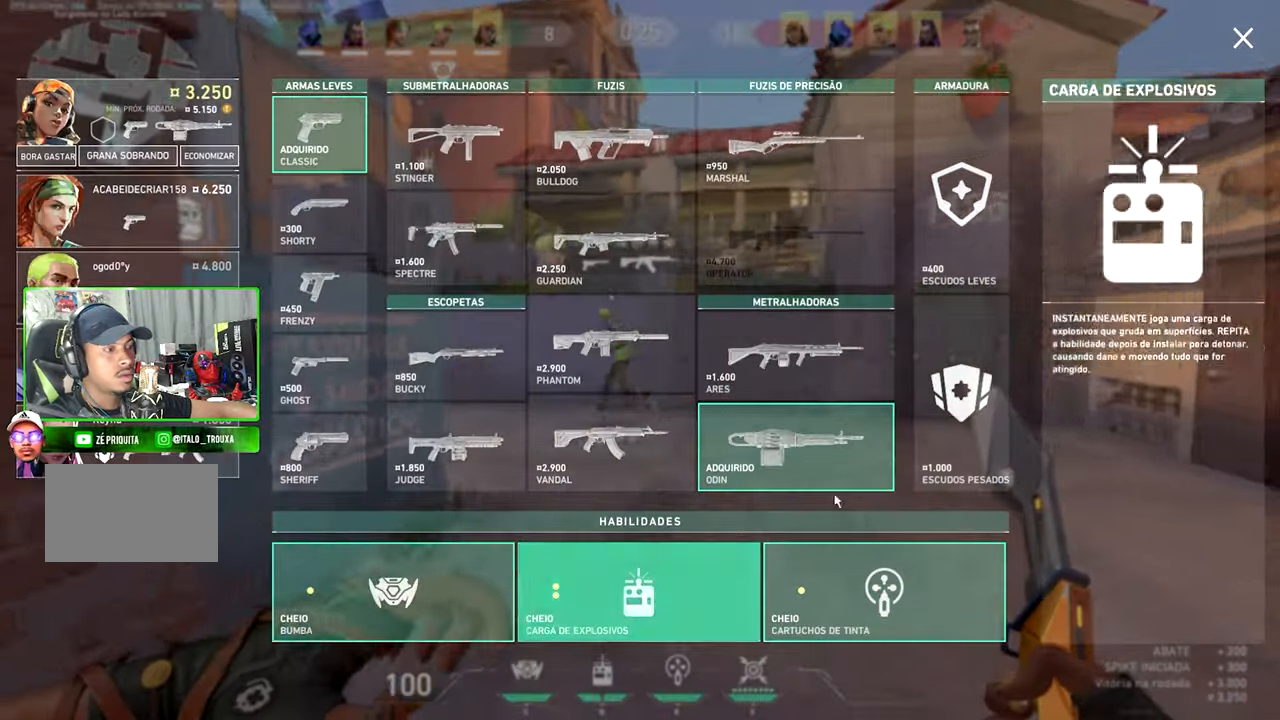
{"keys": ["d", "space", "tab", "w"], "mouse": [], "mouse_move": "still", "events": [[50, "a", "up"], [150, "d", "down"], [150, "tab", "down"], [450, "space", "down"]]}
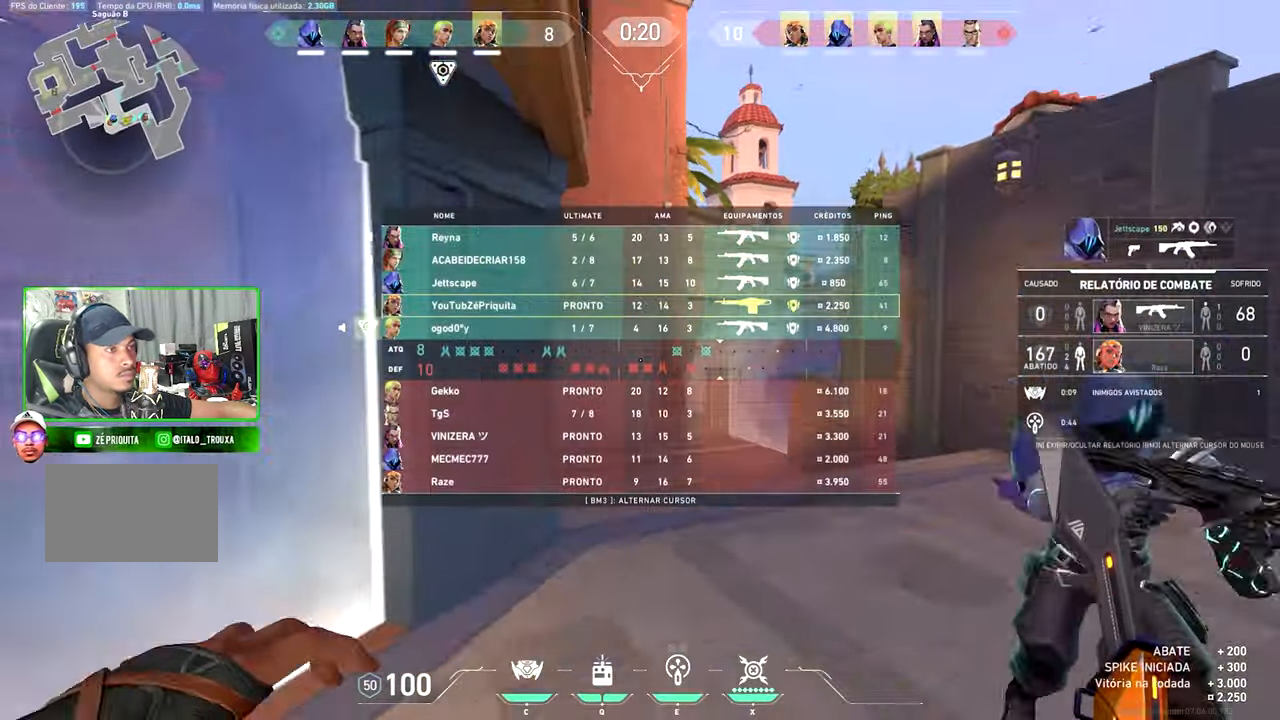
{"keys": ["tab", "w"], "mouse": [], "mouse_move": "left", "events": [[50, "space", "up"], [100, "d", "up"], [317, "tab", "up"], [367, "tab", "down"]]}
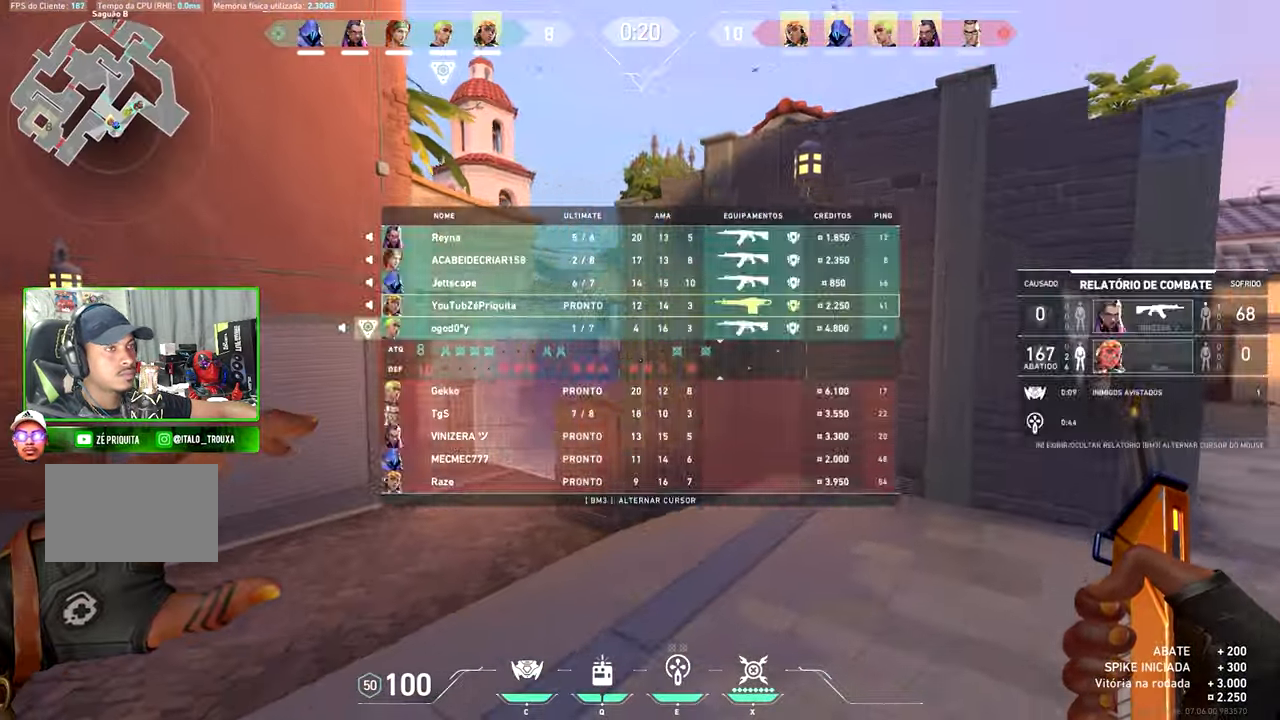
{"keys": ["w"], "mouse": [], "mouse_move": "left", "events": [[17, "tab", "up"], [167, "space", "down"], [283, "d", "down"], [333, "space", "up"], [383, "d", "up"]]}
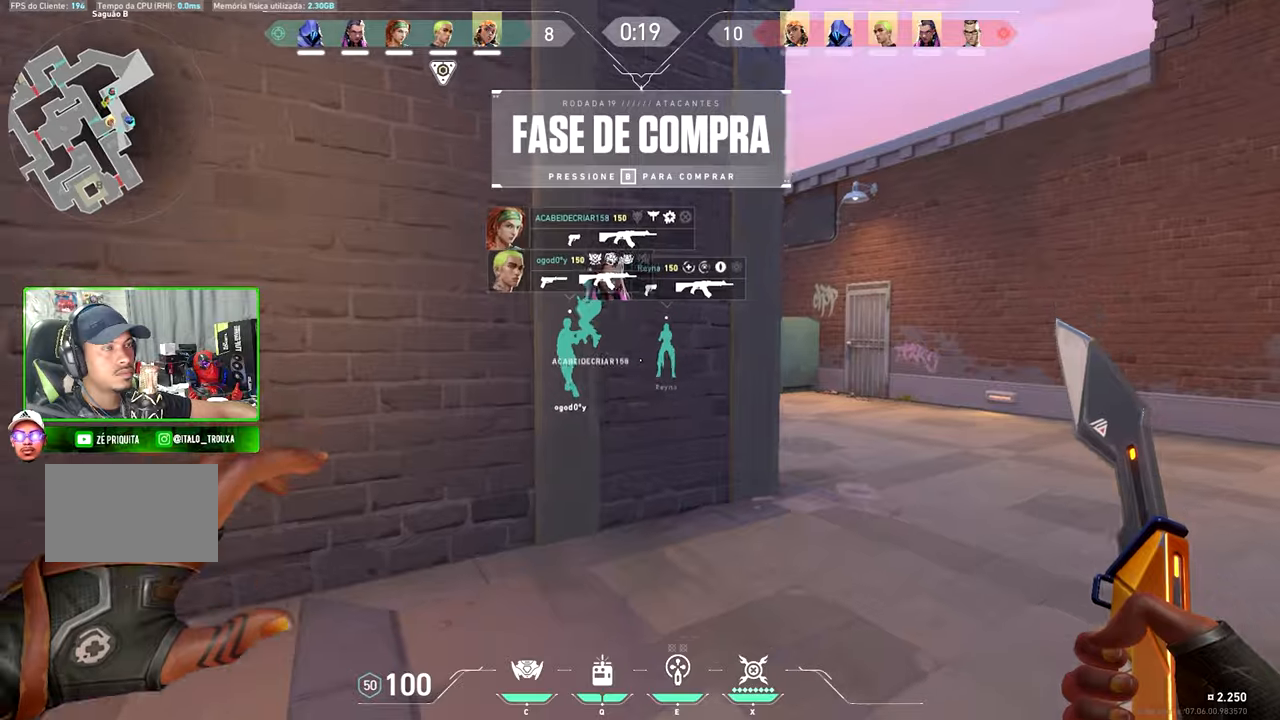
{"keys": ["v", "w"], "mouse": [], "mouse_move": "left", "events": [[67, "space", "down"], [100, "d", "down"], [134, "d", "up"], [150, "space", "up"], [234, "v", "down"]]}
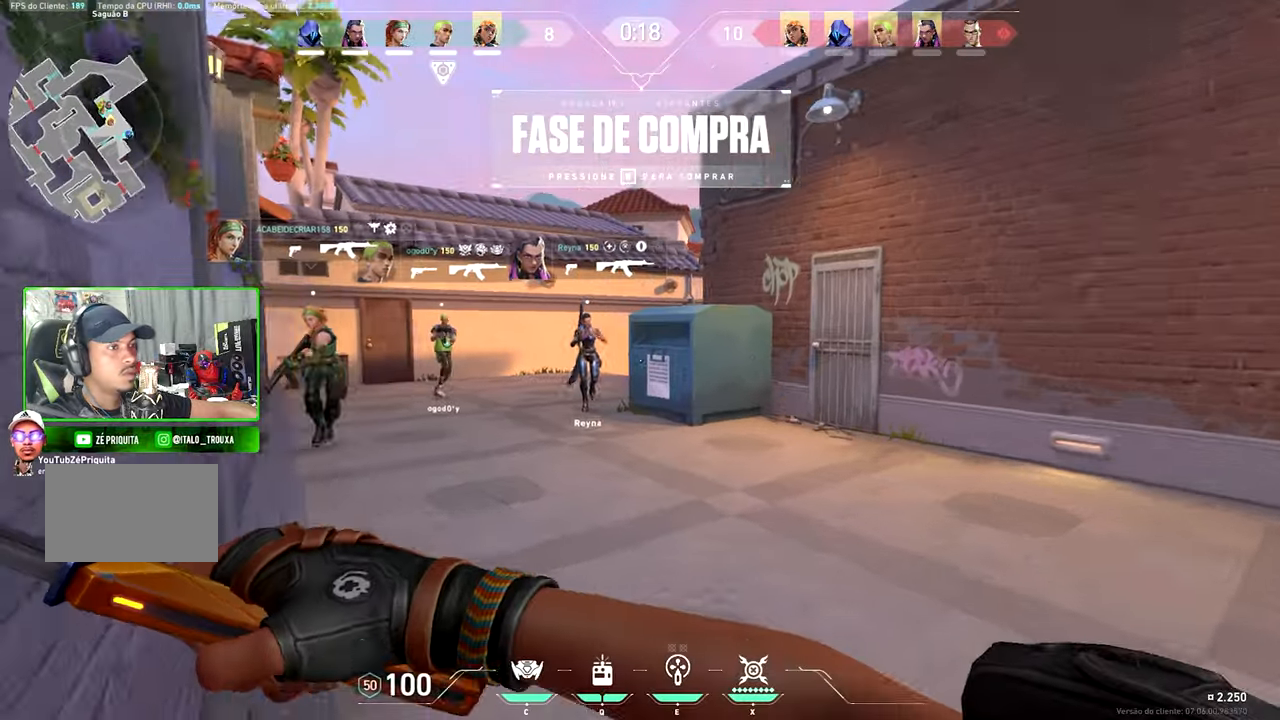
{"keys": ["v", "w"], "mouse": [], "mouse_move": "still", "events": []}
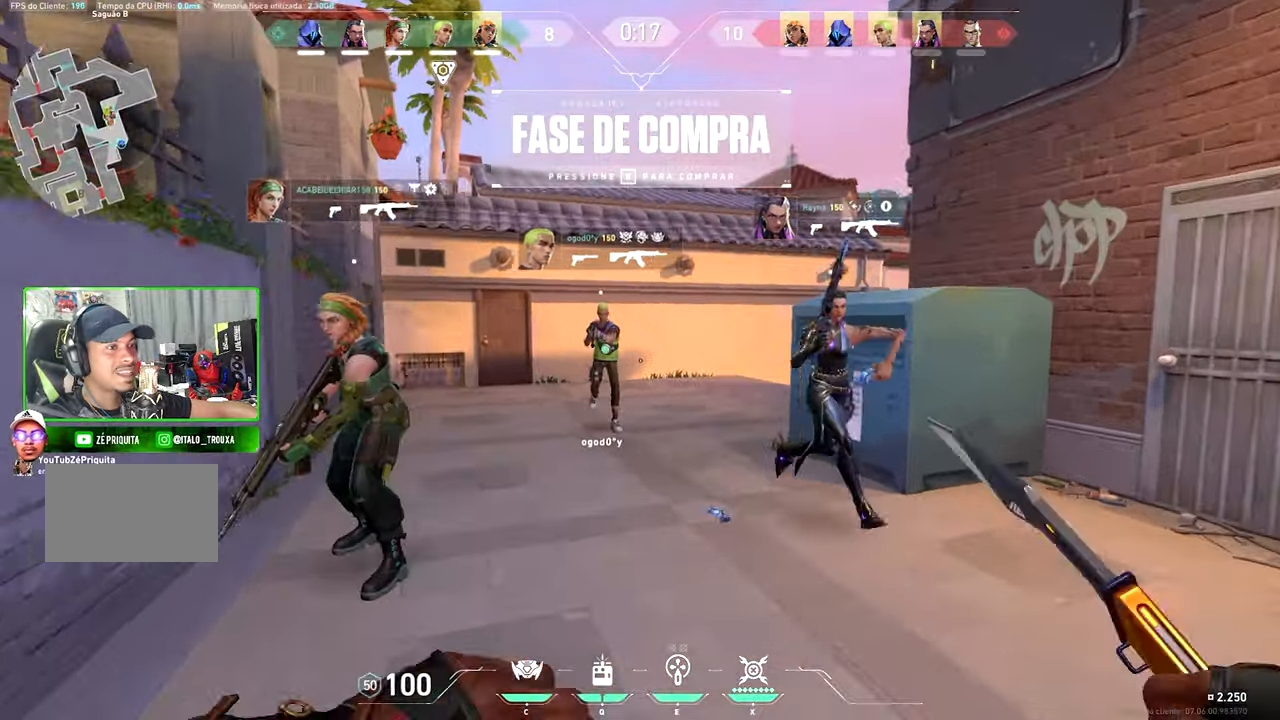
{"keys": ["v", "w"], "mouse": [], "mouse_move": "left", "events": [[34, "space", "down"], [167, "a", "down"], [217, "space", "up"], [500, "a", "up"]]}
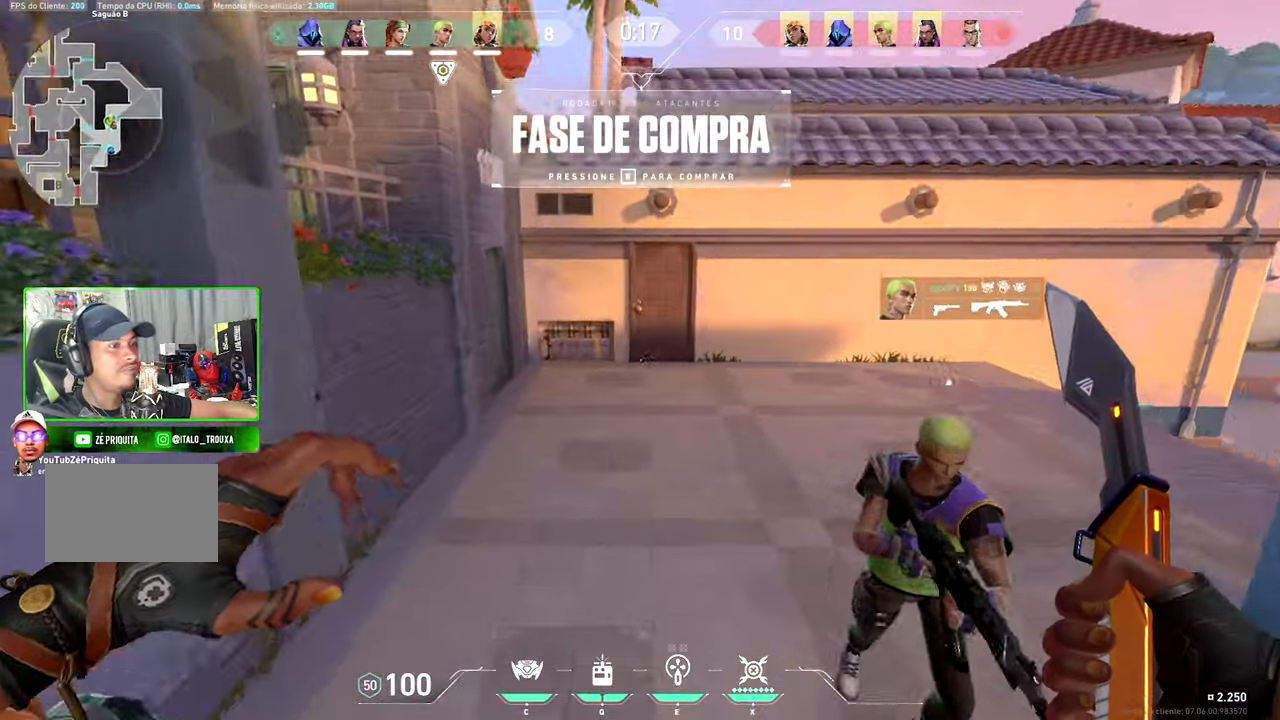
{"keys": ["v", "w"], "mouse": [], "mouse_move": "still", "events": [[234, "space", "down"], [367, "space", "up"]]}
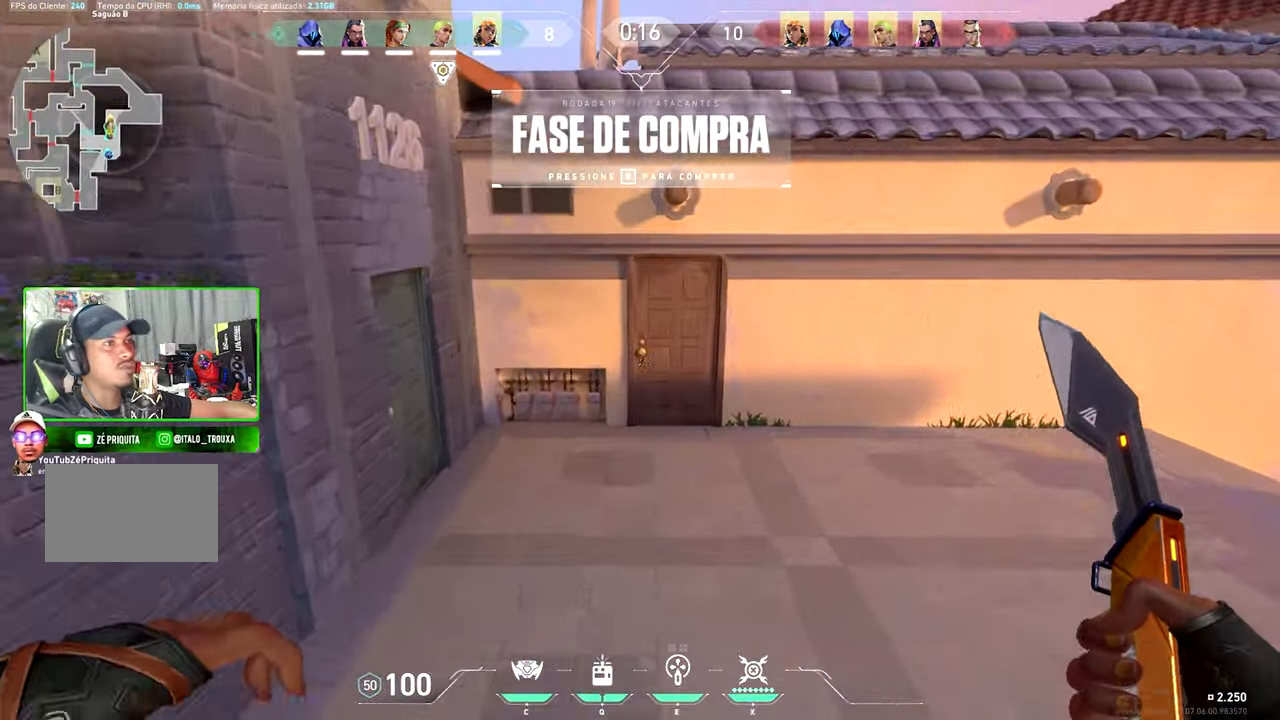
{"keys": ["space", "v", "w"], "mouse": [], "mouse_move": "still", "events": [[450, "space", "down"]]}
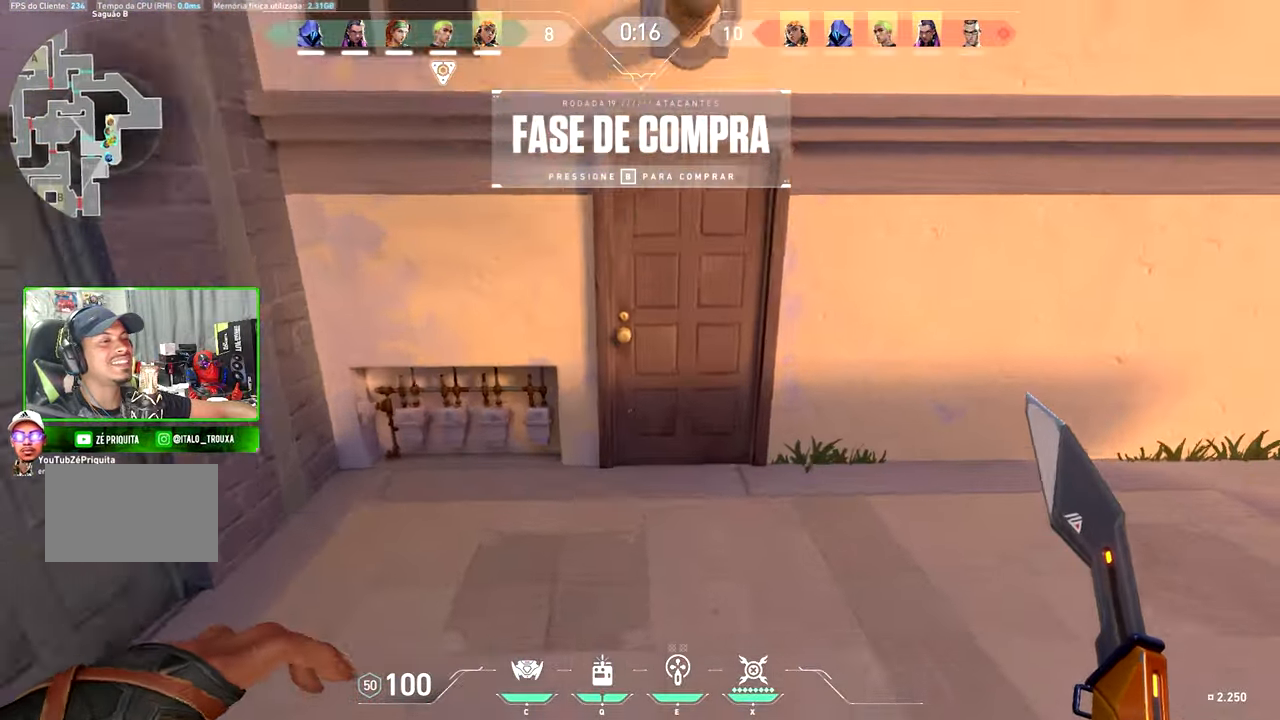
{"keys": ["v", "w"], "mouse": [], "mouse_move": "left", "events": [[100, "space", "up"], [234, "a", "down"], [284, "a", "up"]]}
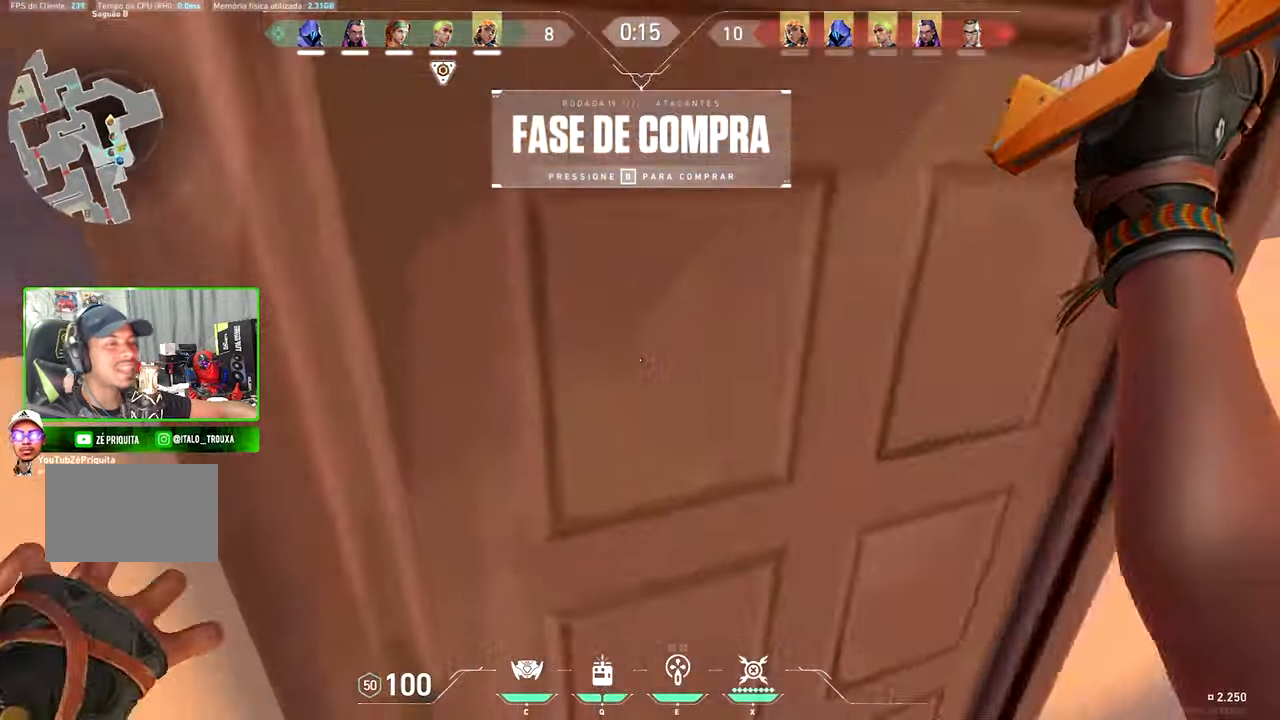
{"keys": ["t", "v"], "mouse": [], "mouse_move": "right", "events": [[100, "w", "up"], [434, "t", "down"]]}
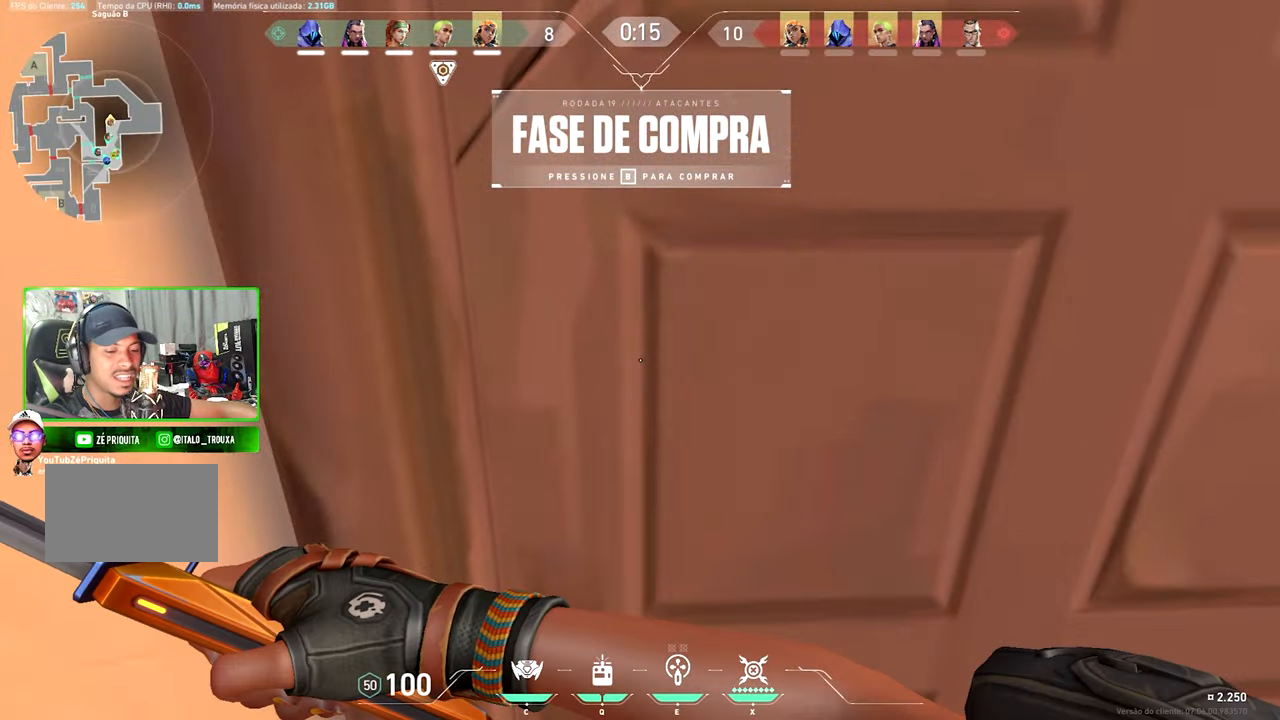
{"keys": ["v"], "mouse": [], "mouse_move": "right", "events": [[217, "t", "up"]]}
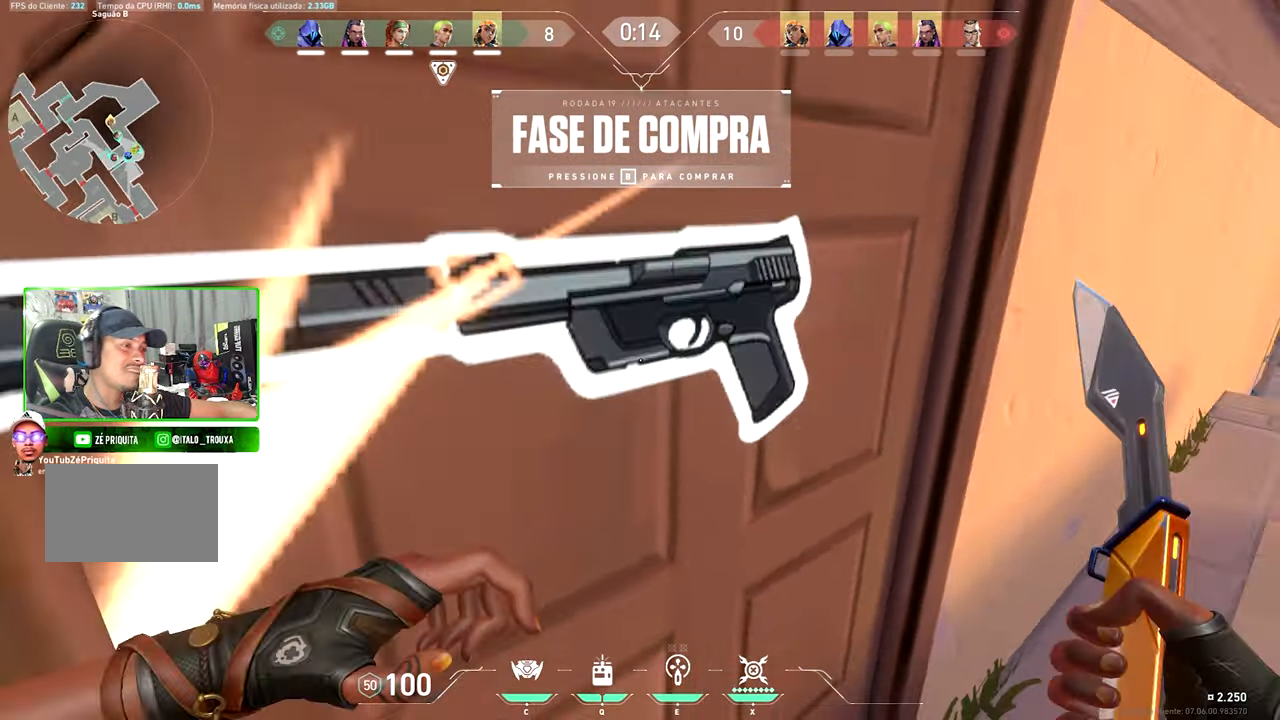
{"keys": ["v", "w"], "mouse": [], "mouse_move": "up-left", "events": [[100, "w", "down"]]}
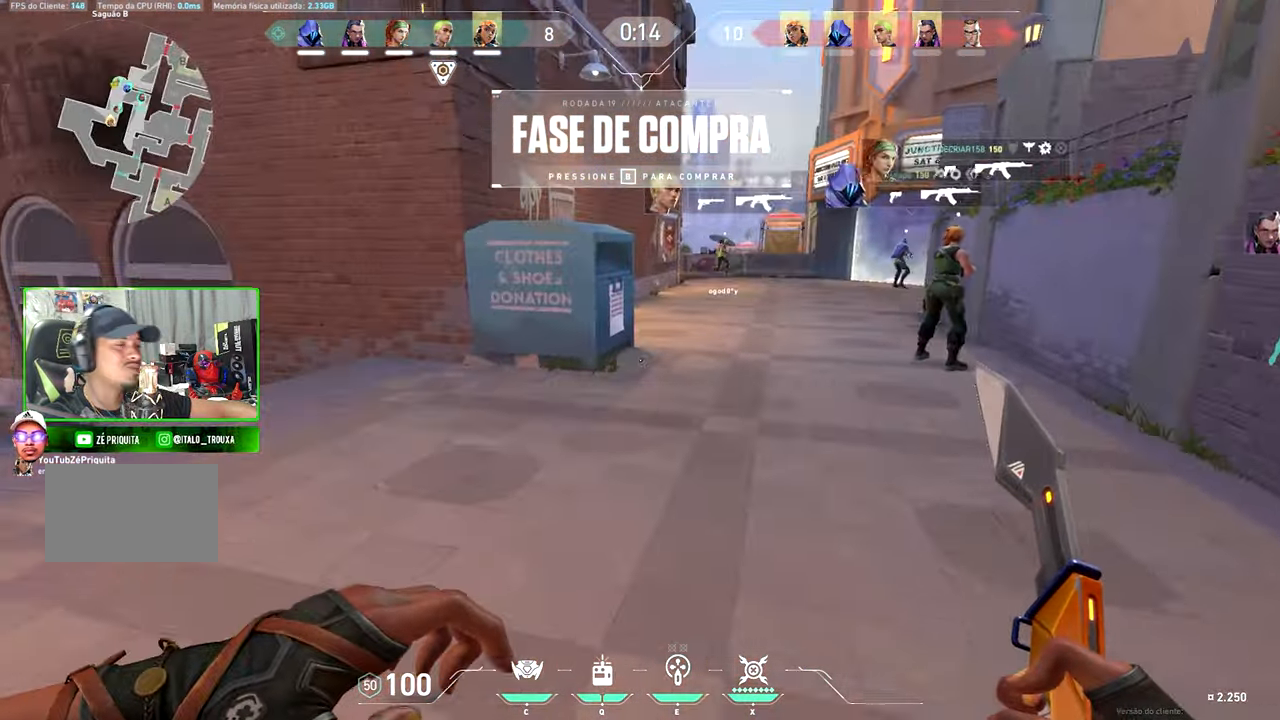
{"keys": ["v", "w"], "mouse": [], "mouse_move": "down", "events": []}
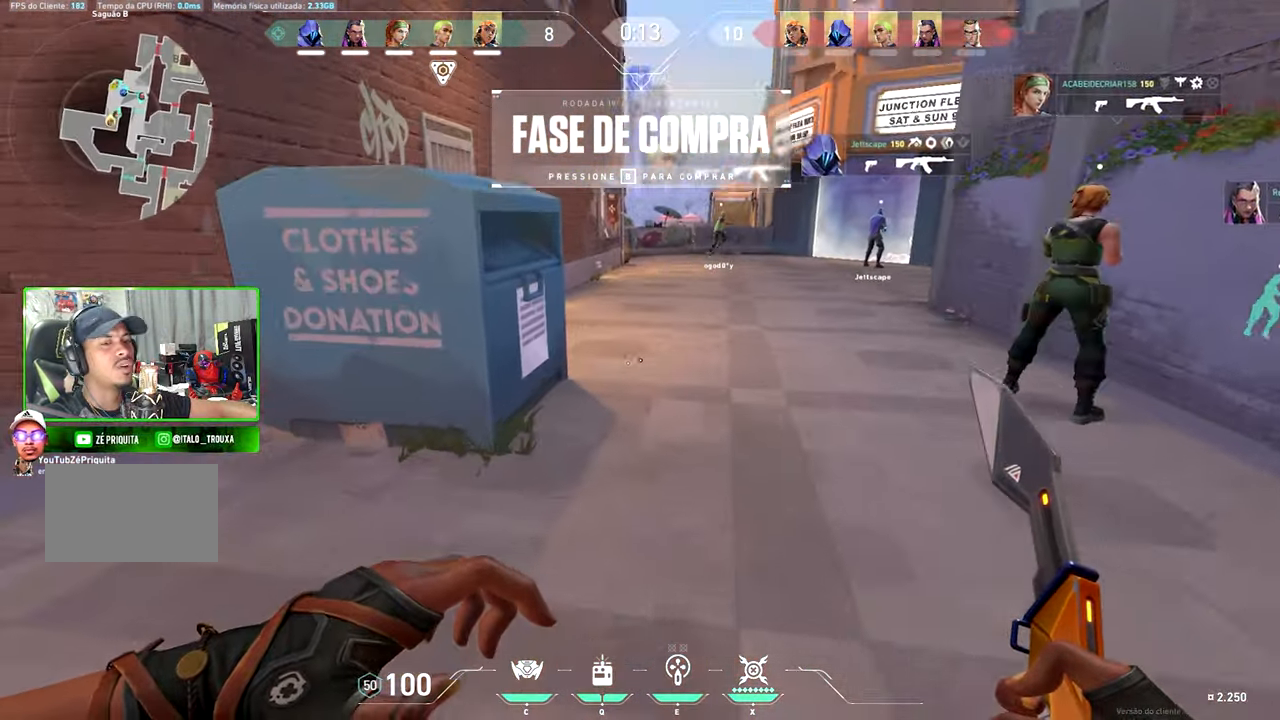
{"keys": ["v", "w"], "mouse": [], "mouse_move": "left", "events": []}
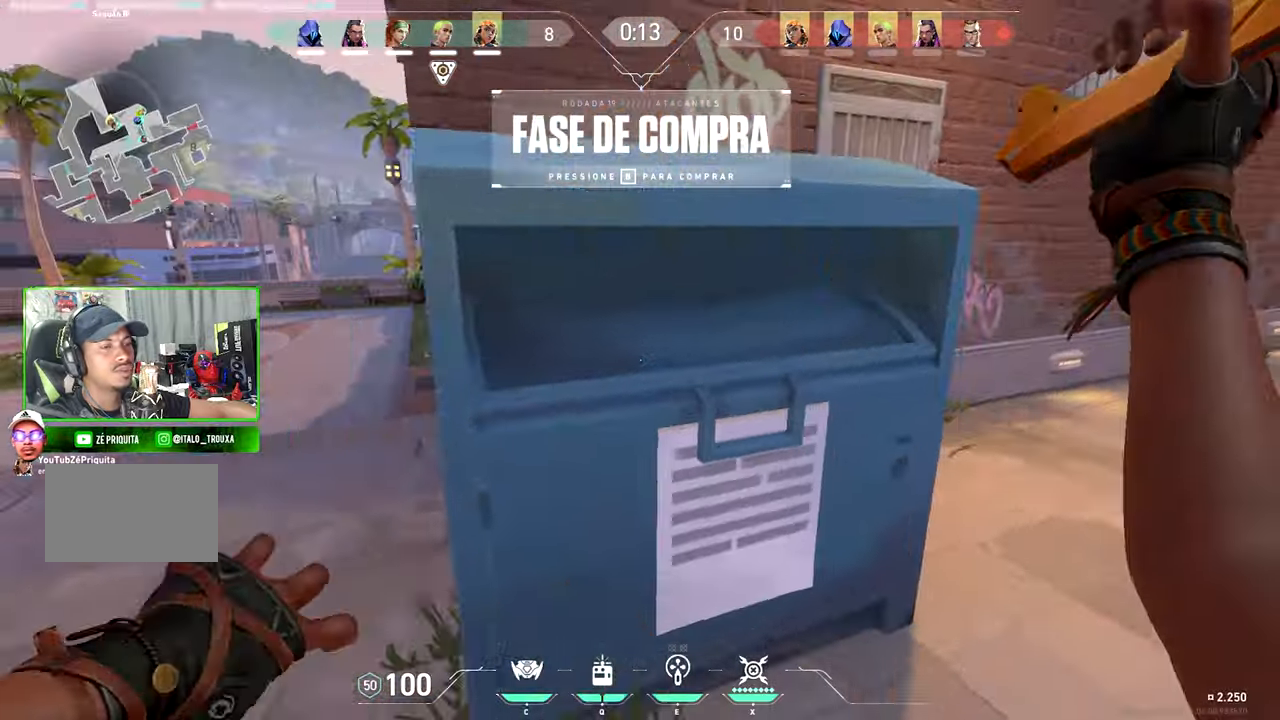
{"keys": ["v", "w"], "mouse": [], "mouse_move": "up", "events": [[133, "v", "up"], [283, "space", "down"], [366, "space", "up"], [366, "v", "down"]]}